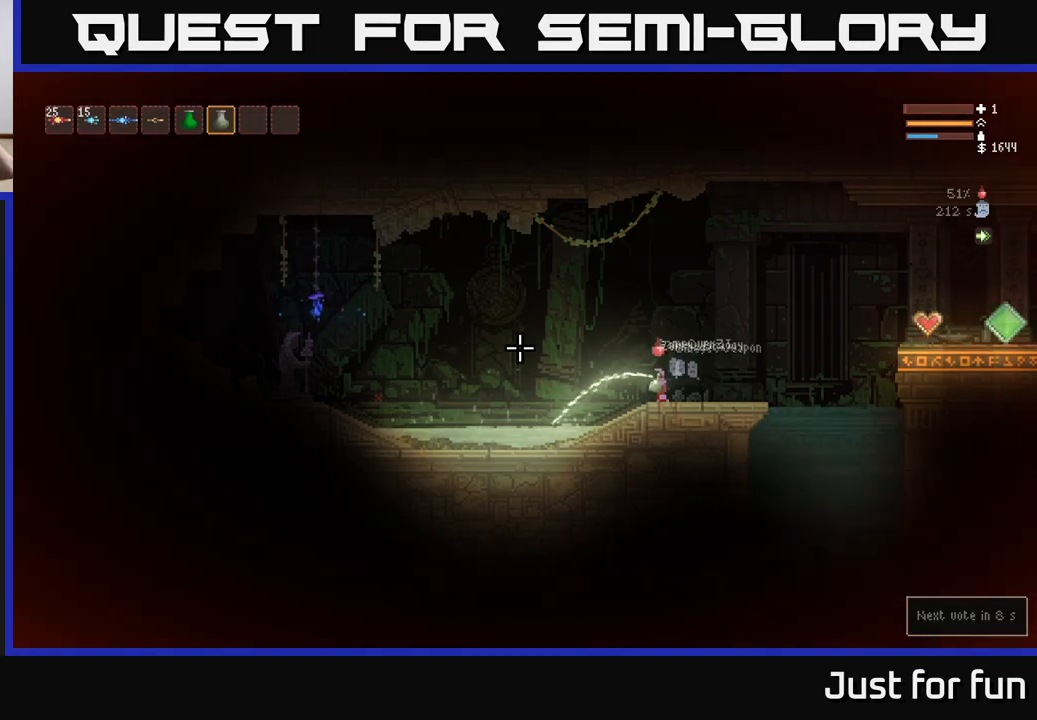
Gameplay with a controller (Xbox layout); each line is a JSON object with the inputs held at the frame after it. "events" lists button and stick changes between this image and that frame as [ms after this image, input, new state], when the widget could be followed in between.
{"buttons": ["R2"], "left_stick": "center", "right_stick": "left", "events": []}
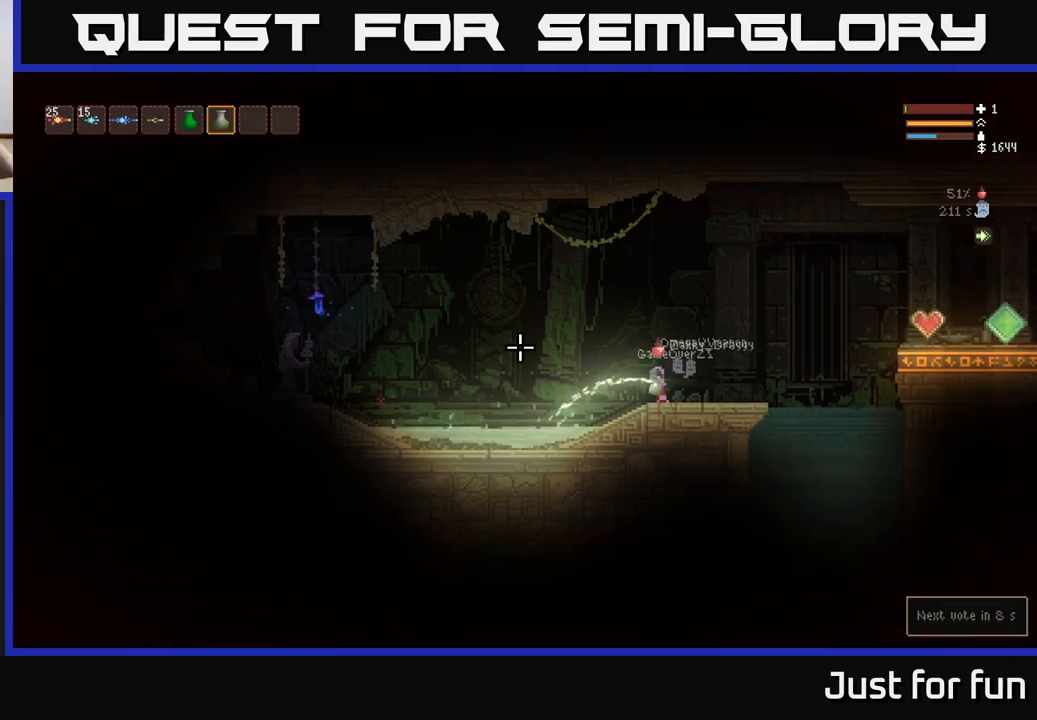
{"buttons": ["R2"], "left_stick": "center", "right_stick": "left", "events": []}
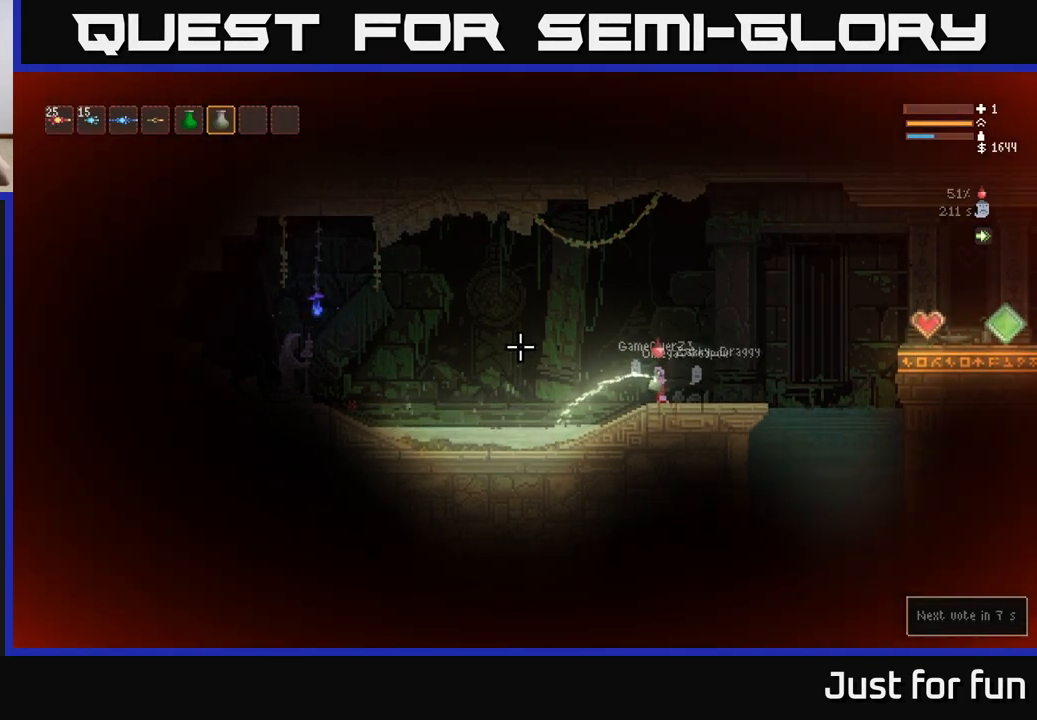
{"buttons": ["R2"], "left_stick": "center", "right_stick": "left", "events": []}
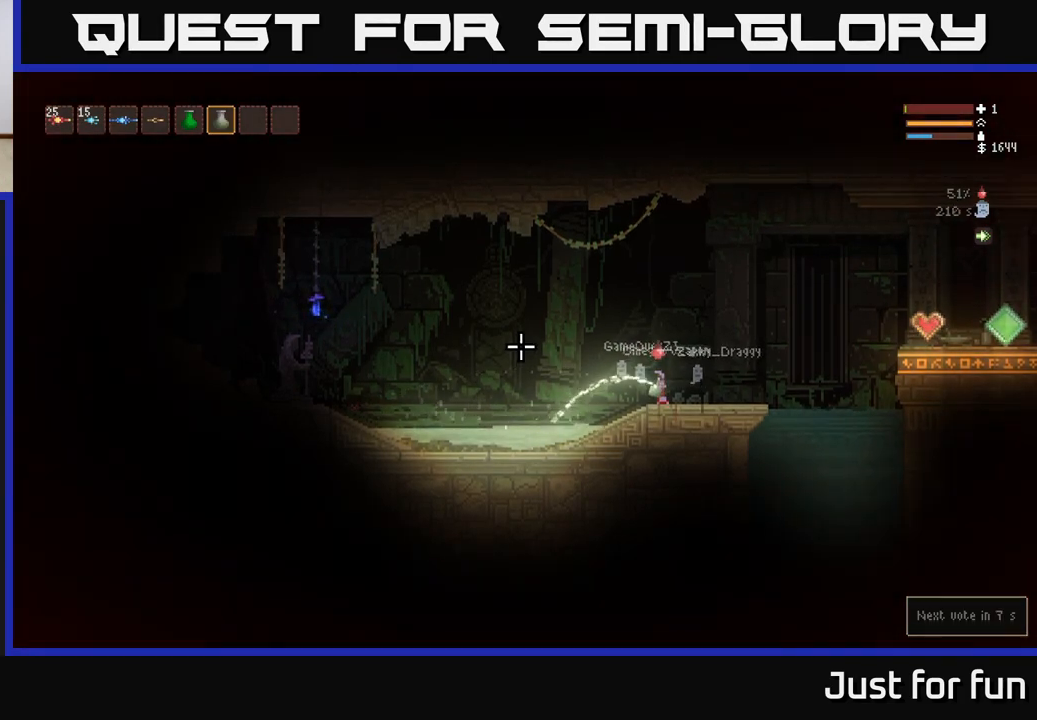
{"buttons": ["R2"], "left_stick": "center", "right_stick": "left", "events": []}
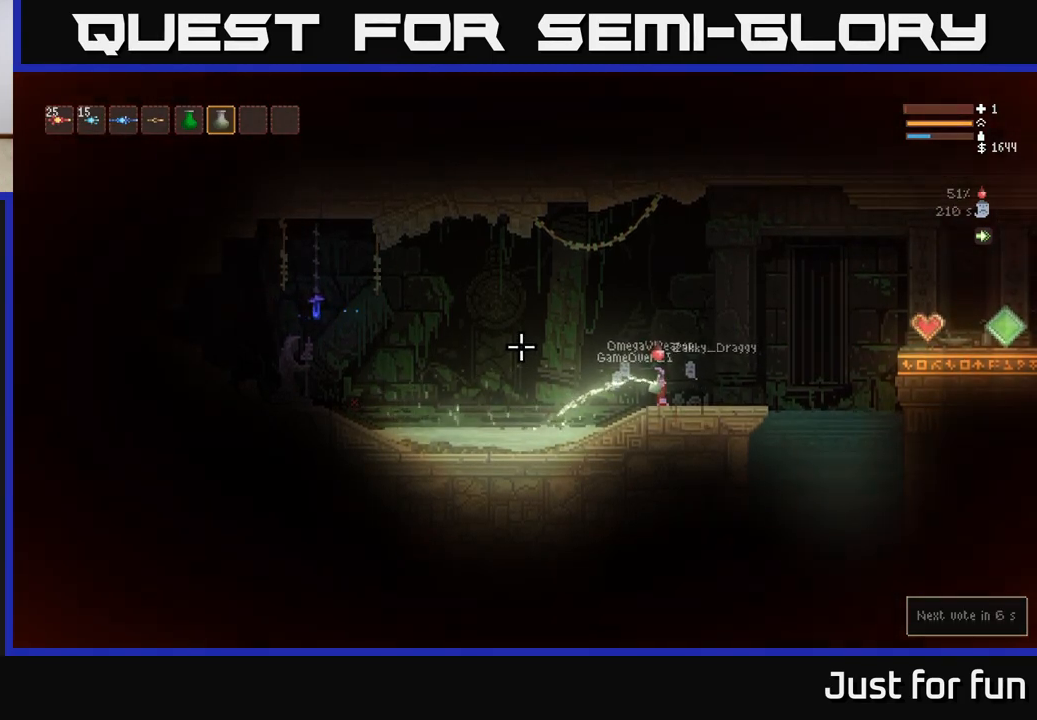
{"buttons": [], "left_stick": "center", "right_stick": "center", "events": [[117, "R2", "up"], [200, "right_stick", "center"]]}
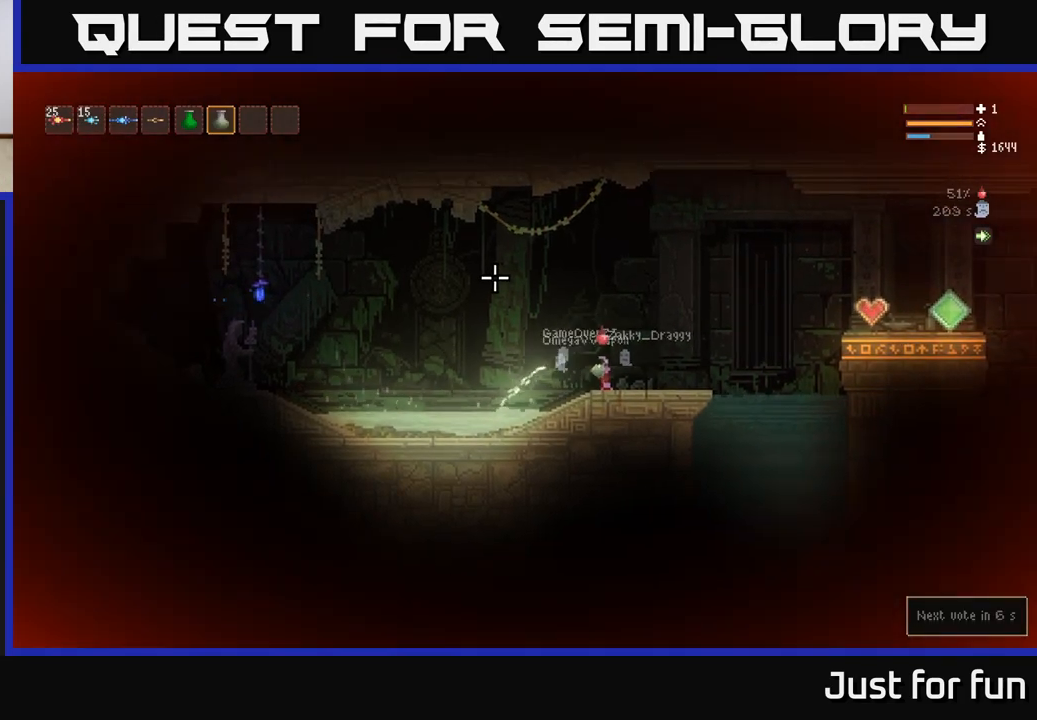
{"buttons": [], "left_stick": "center", "right_stick": "center", "events": []}
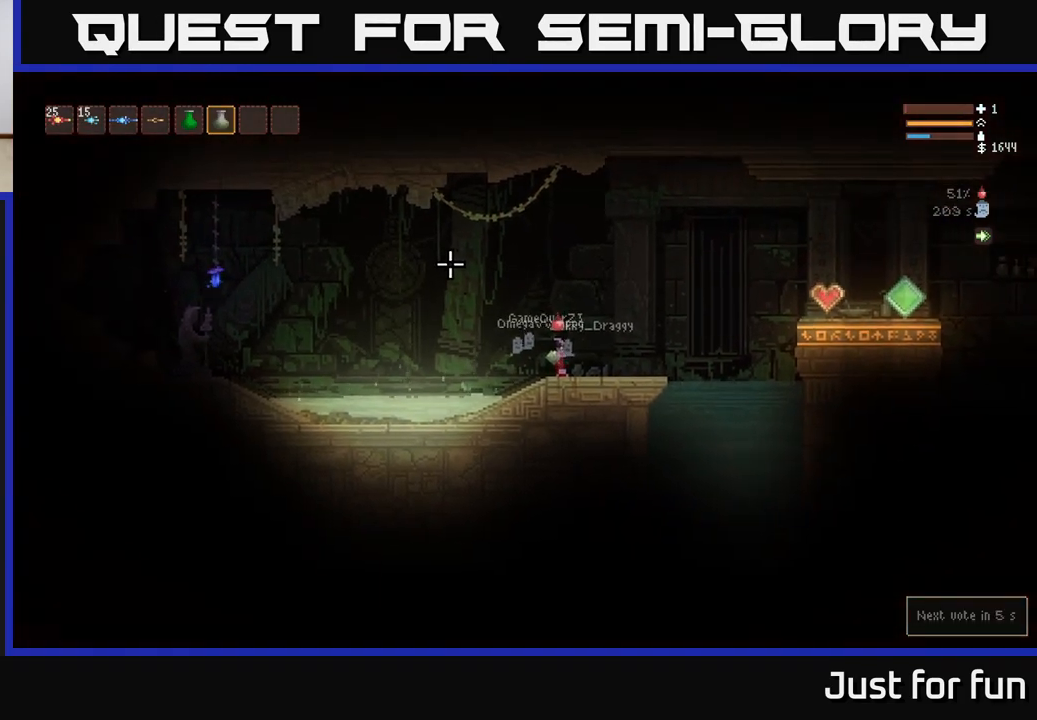
{"buttons": [], "left_stick": "center", "right_stick": "center", "events": []}
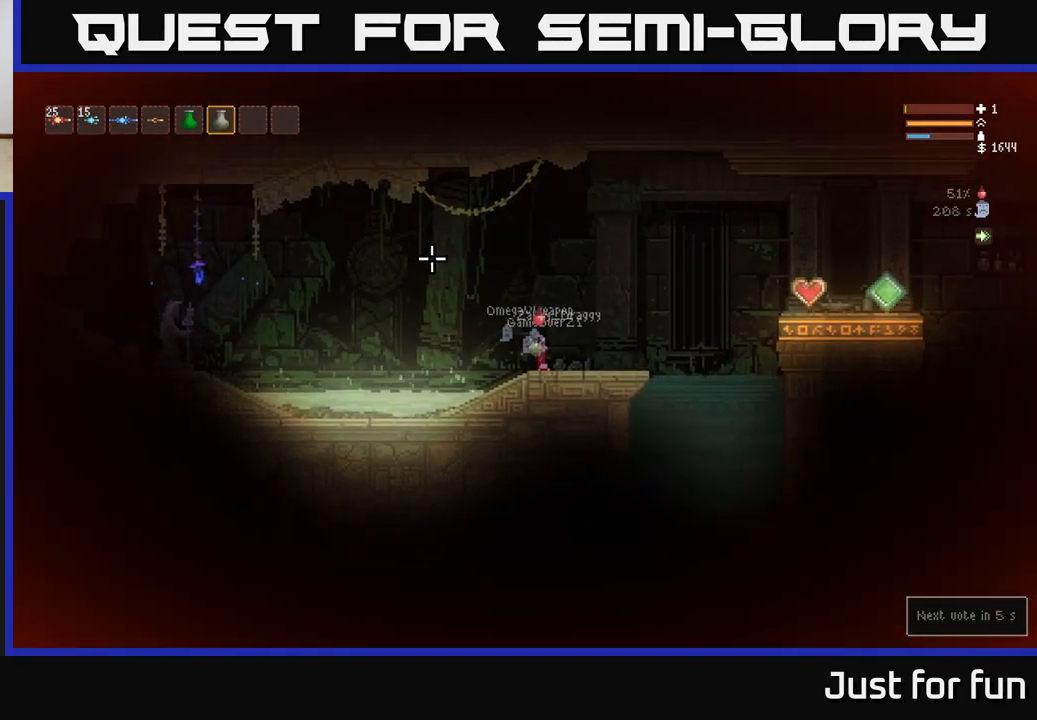
{"buttons": [], "left_stick": "center", "right_stick": "center", "events": []}
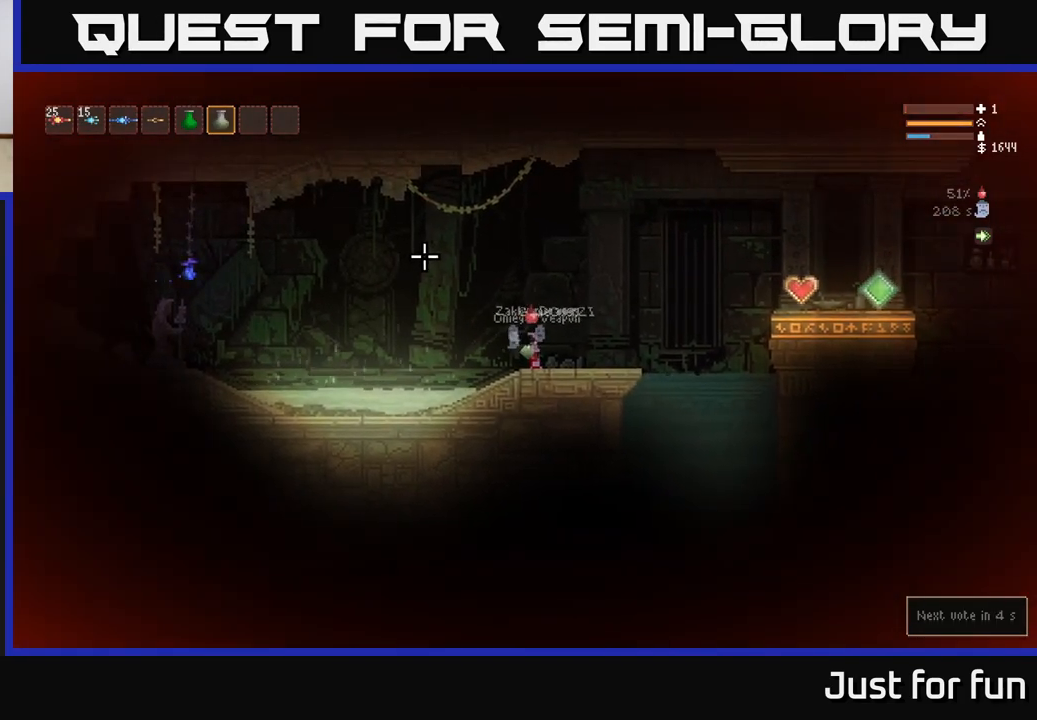
{"buttons": ["SELECT"], "left_stick": "center", "right_stick": "center", "events": [[417, "SELECT", "down"]]}
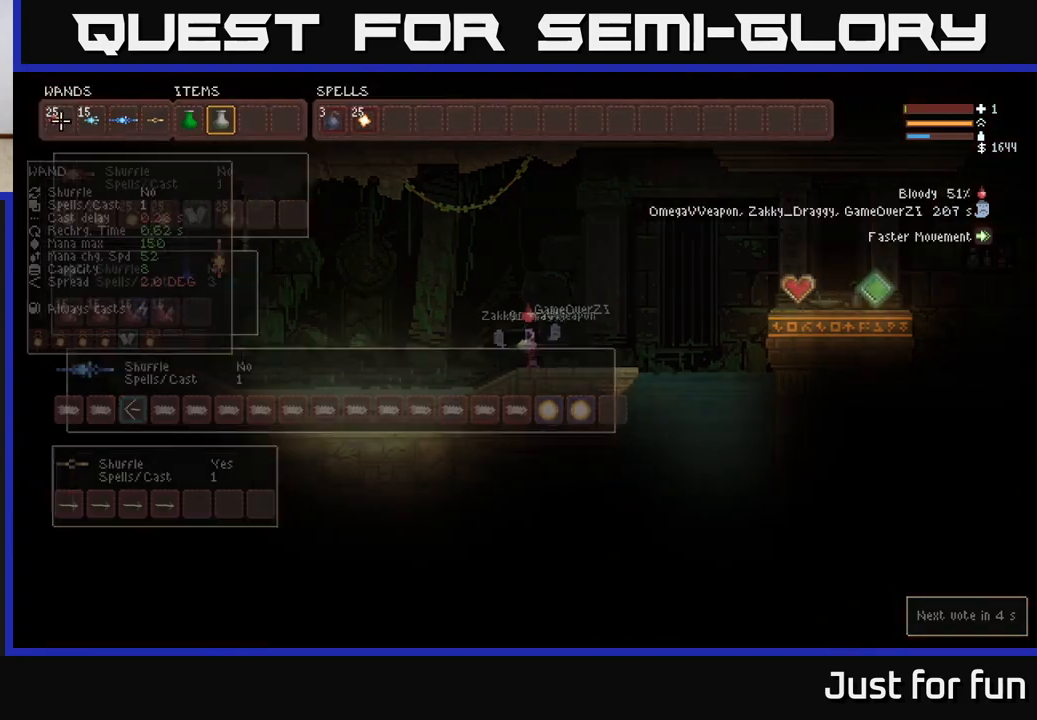
{"buttons": [], "left_stick": "right", "right_stick": "center", "events": [[50, "SELECT", "up"], [317, "left_stick", "right"], [433, "left_stick", "center"], [500, "left_stick", "right"]]}
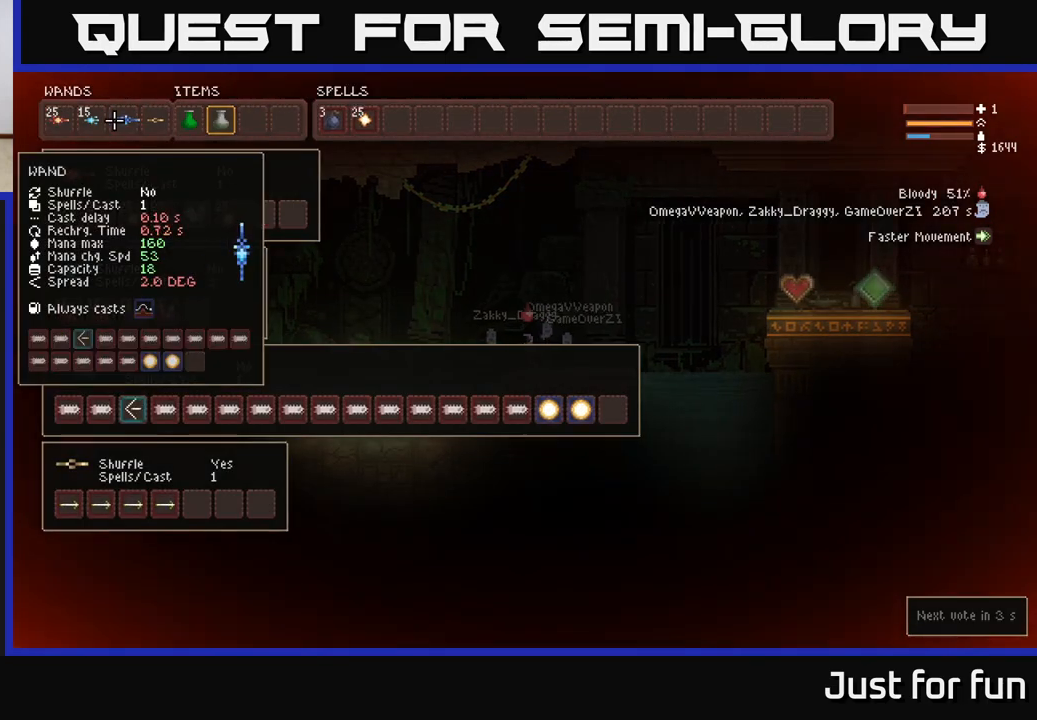
{"buttons": [], "left_stick": "right", "right_stick": "center", "events": [[133, "left_stick", "center"], [217, "left_stick", "right"], [350, "left_stick", "center"], [417, "left_stick", "right"]]}
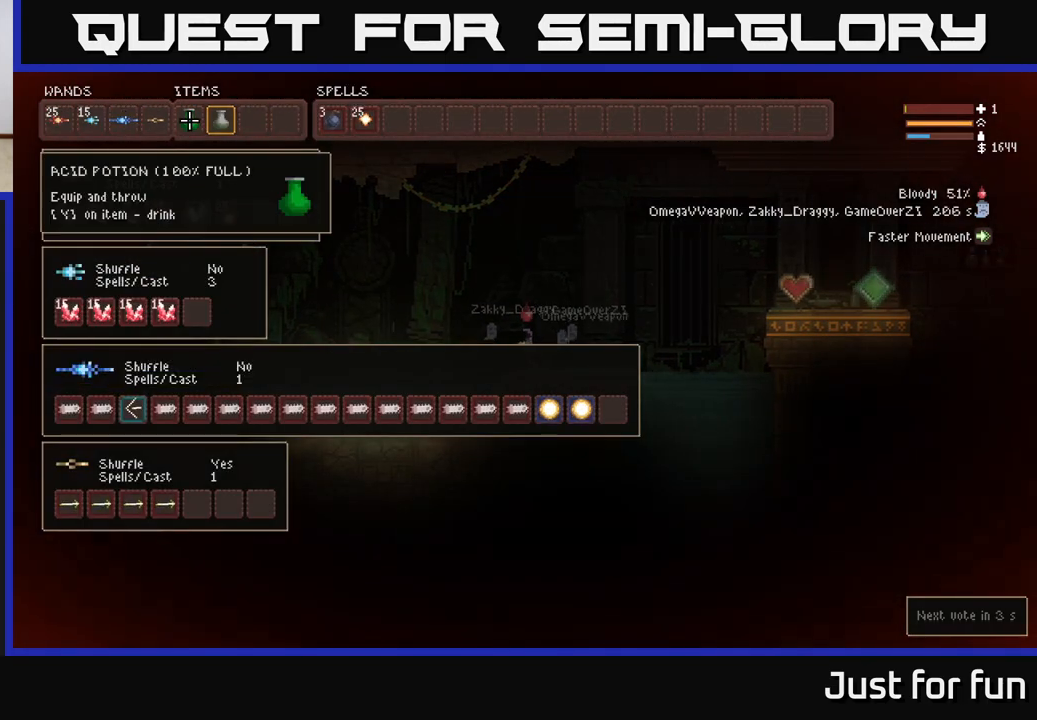
{"buttons": [], "left_stick": "center", "right_stick": "center", "events": [[67, "left_stick", "center"], [133, "left_stick", "right"], [267, "left_stick", "center"]]}
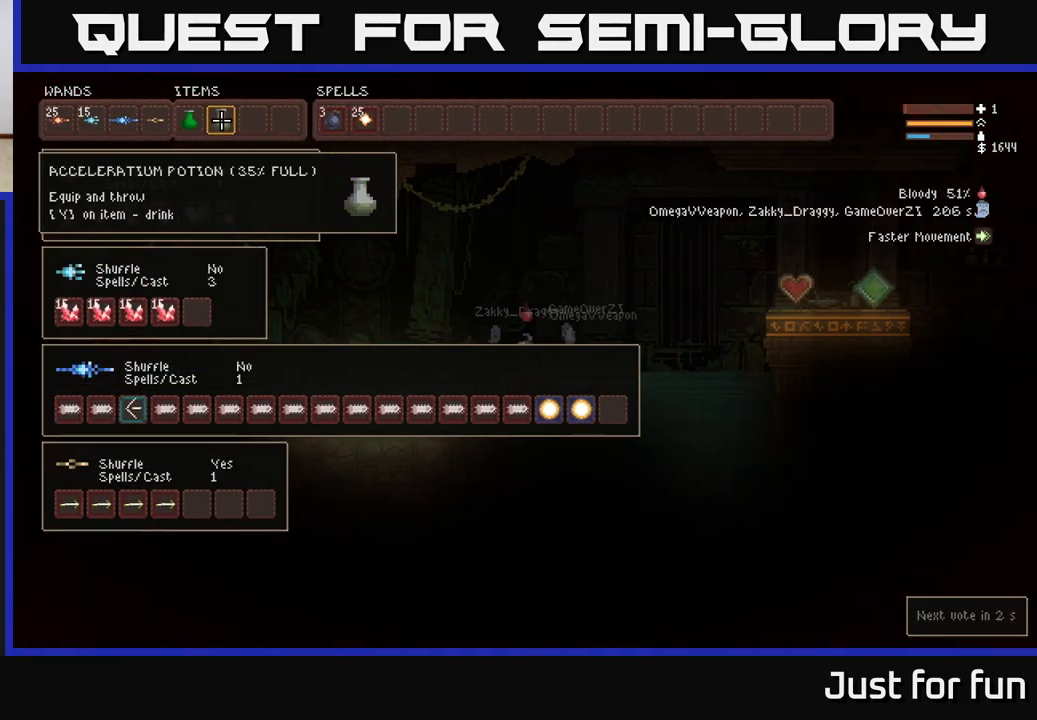
{"buttons": [], "left_stick": "center", "right_stick": "center", "events": []}
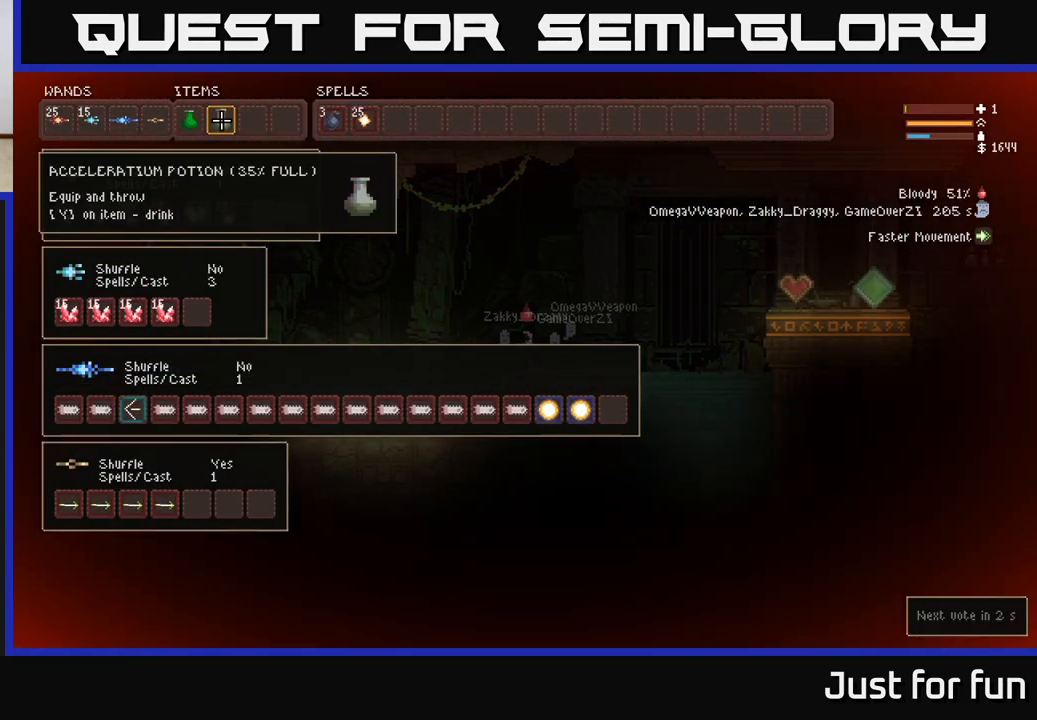
{"buttons": ["Y"], "left_stick": "center", "right_stick": "center", "events": [[433, "Y", "down"]]}
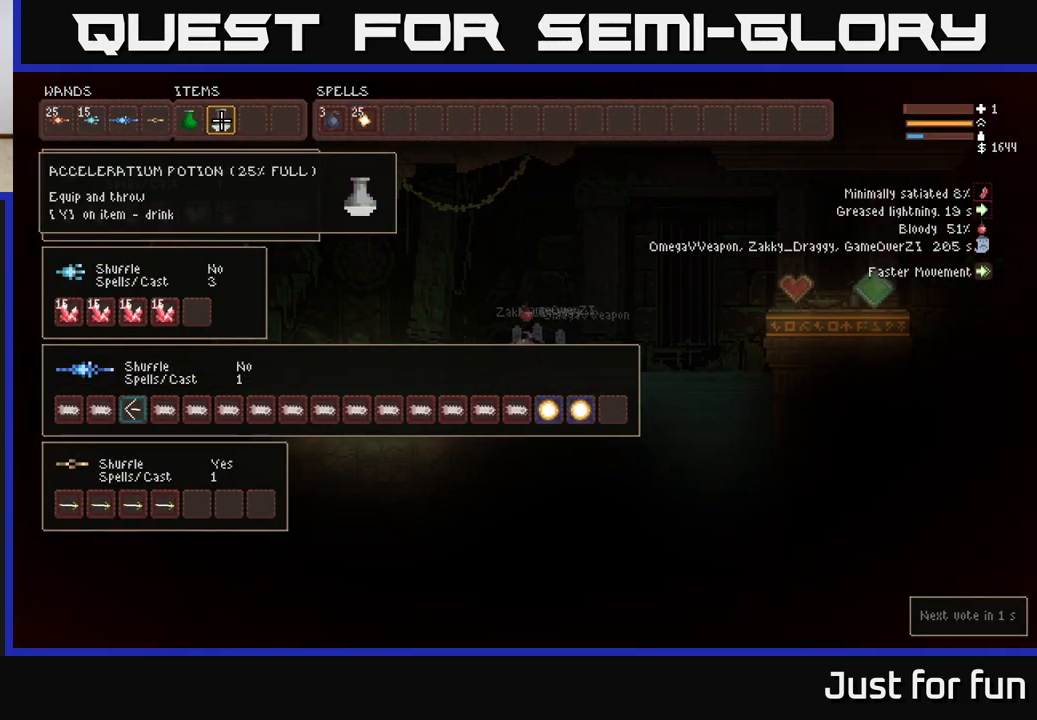
{"buttons": [], "left_stick": "center", "right_stick": "center", "events": [[50, "Y", "up"]]}
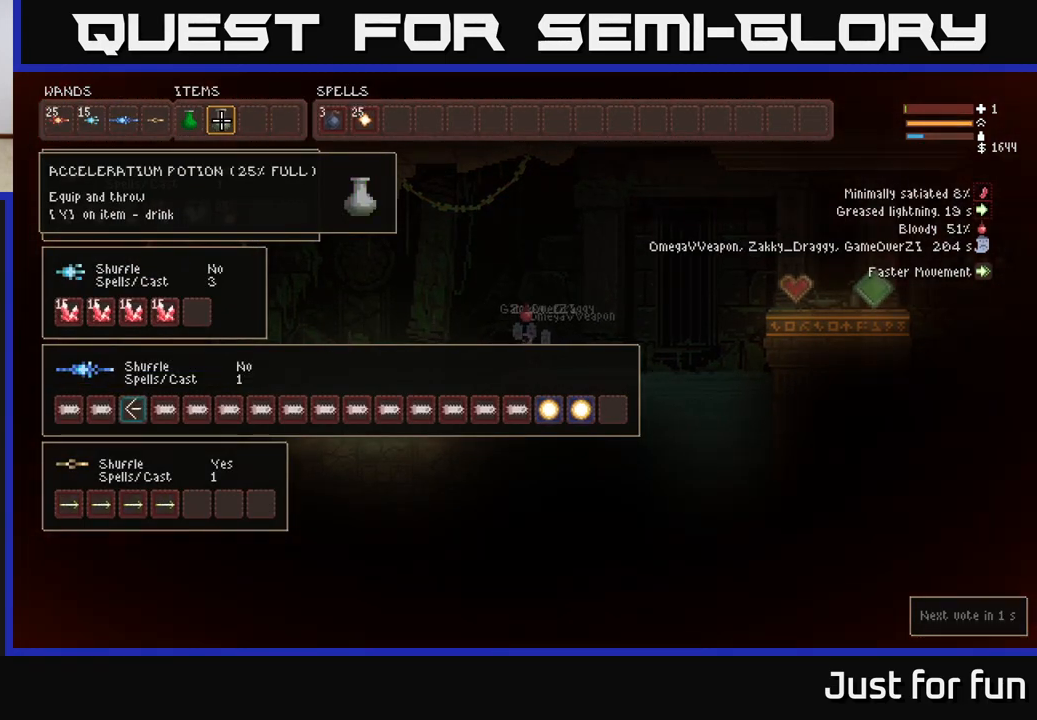
{"buttons": [], "left_stick": "center", "right_stick": "center", "events": []}
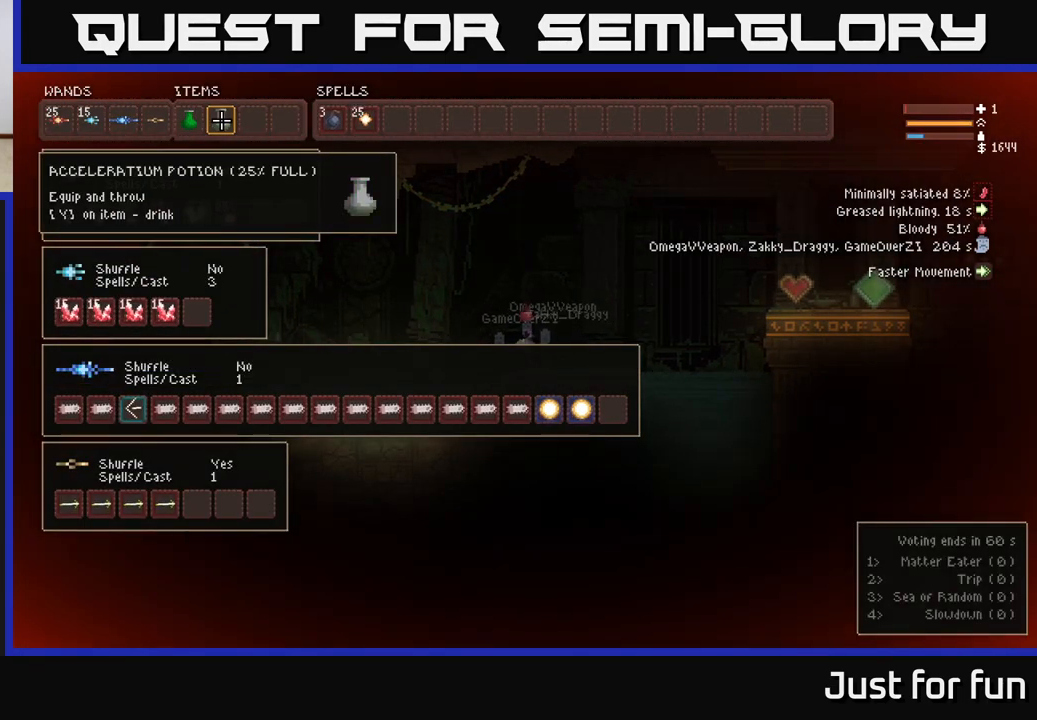
{"buttons": [], "left_stick": "center", "right_stick": "center", "events": []}
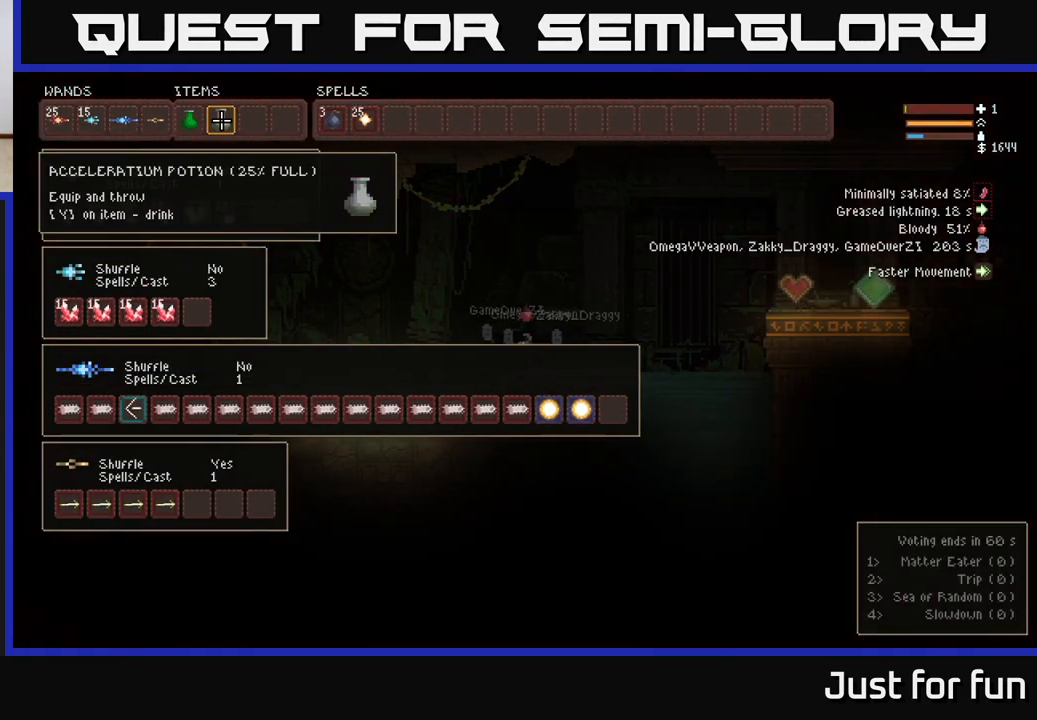
{"buttons": [], "left_stick": "center", "right_stick": "center", "events": []}
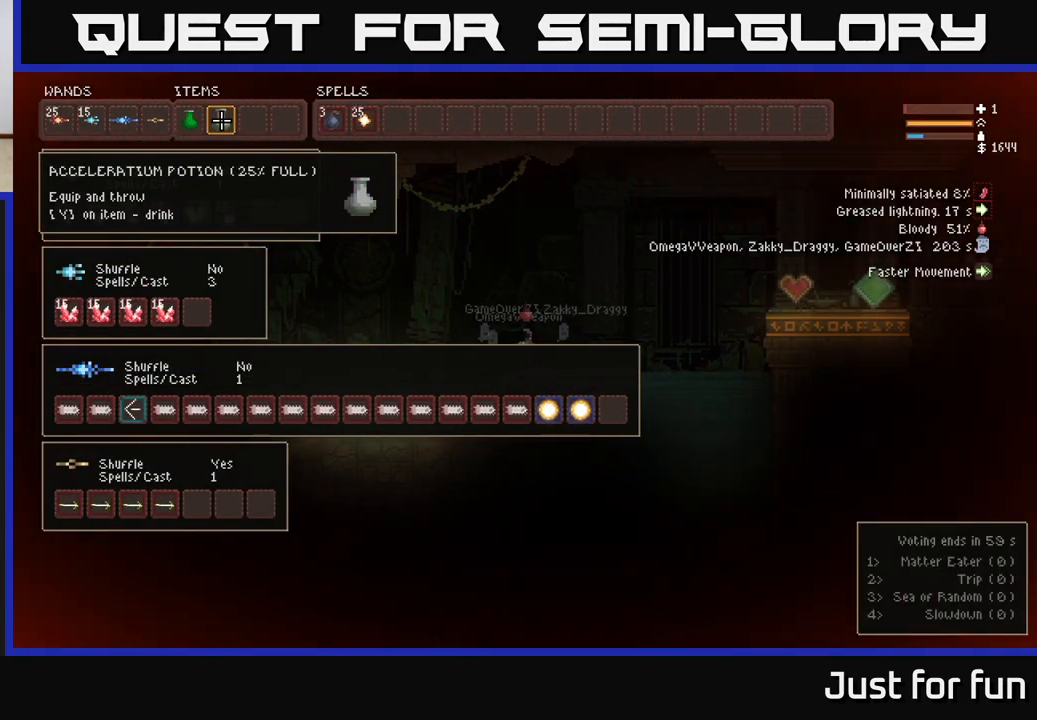
{"buttons": [], "left_stick": "center", "right_stick": "center", "events": [[100, "Y", "down"], [167, "Y", "up"]]}
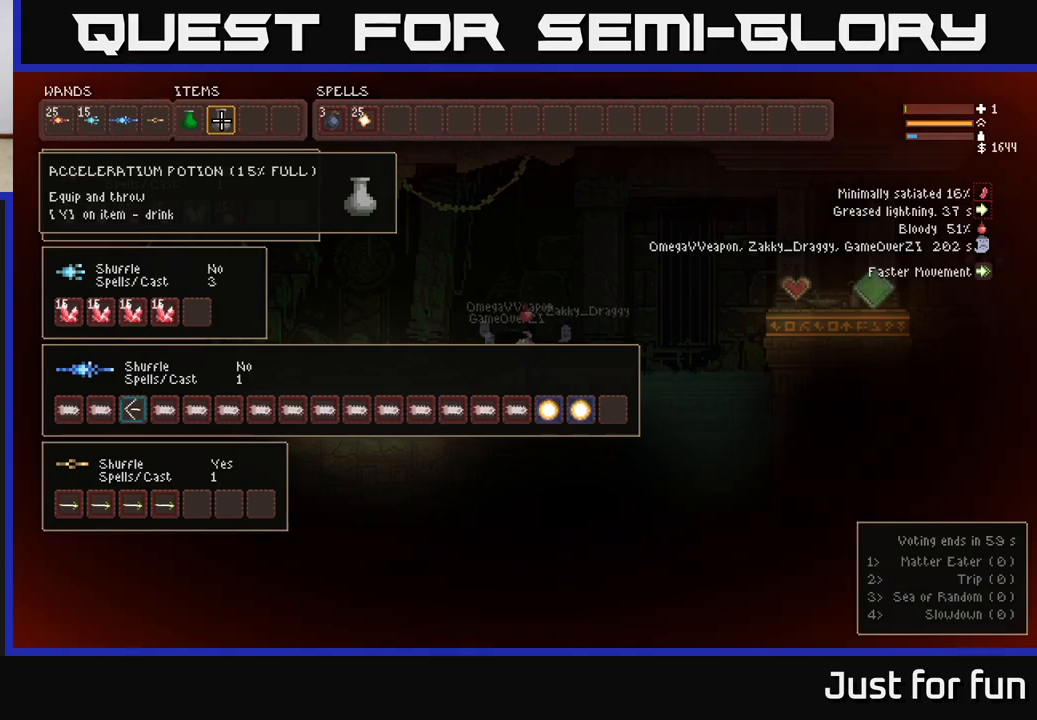
{"buttons": [], "left_stick": "center", "right_stick": "center", "events": []}
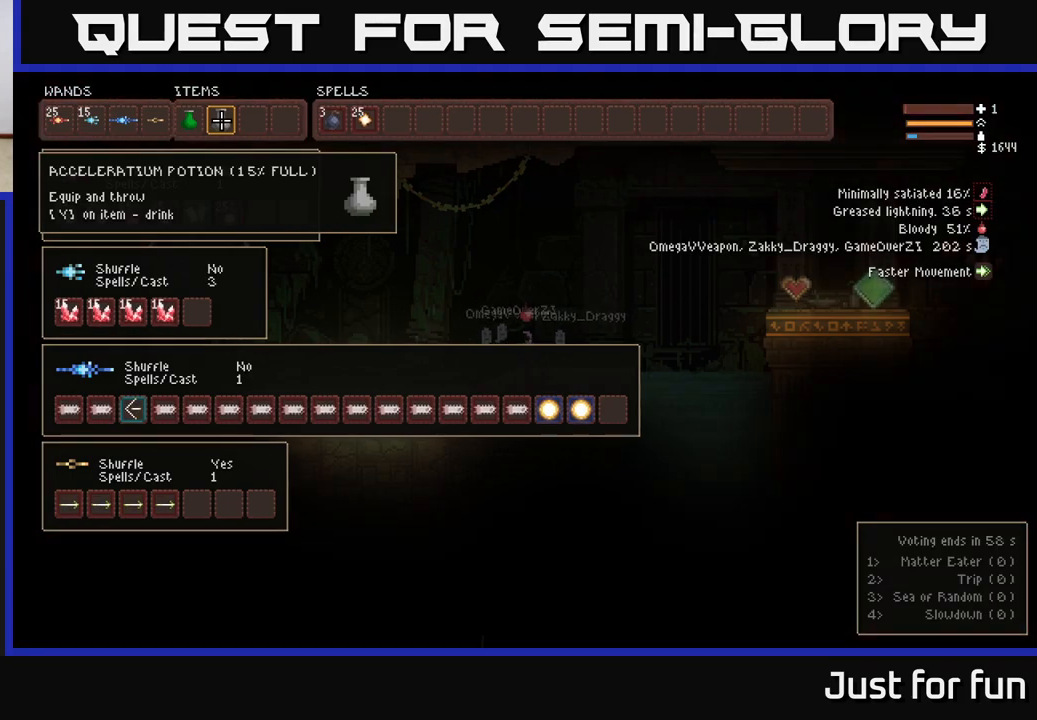
{"buttons": [], "left_stick": "center", "right_stick": "center", "events": [[333, "Y", "down"], [433, "Y", "up"]]}
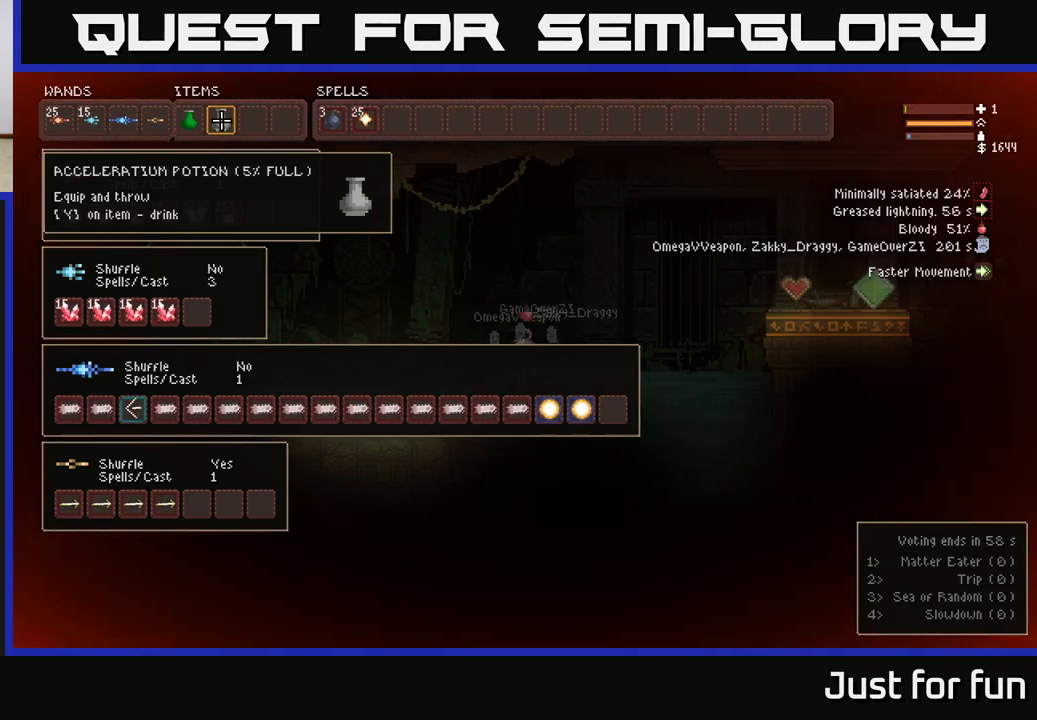
{"buttons": [], "left_stick": "center", "right_stick": "center", "events": [[367, "Y", "down"], [450, "Y", "up"]]}
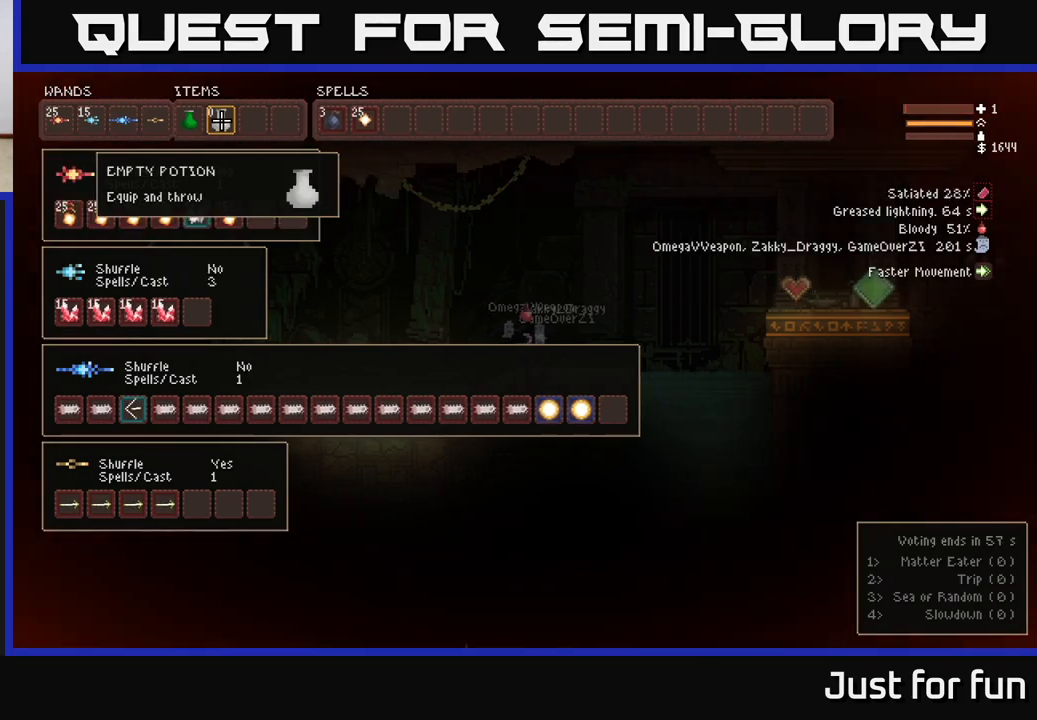
{"buttons": ["B"], "left_stick": "center", "right_stick": "center", "events": [[483, "B", "down"]]}
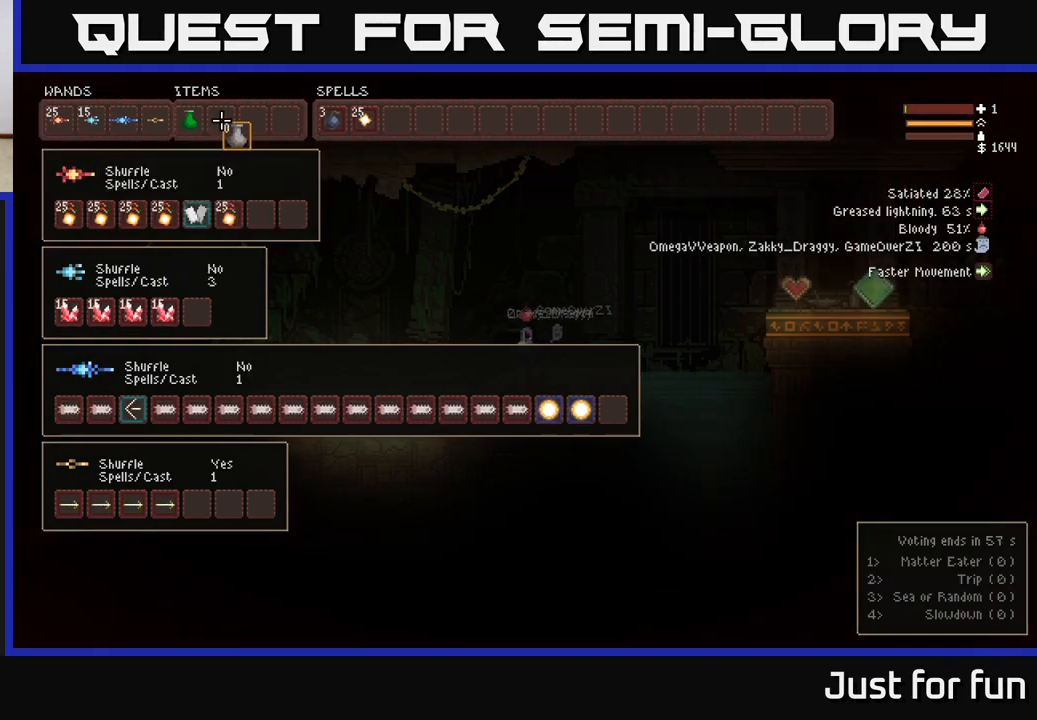
{"buttons": [], "left_stick": "center", "right_stick": "center", "events": [[50, "B", "up"], [133, "left_stick", "right"], [433, "left_stick", "center"]]}
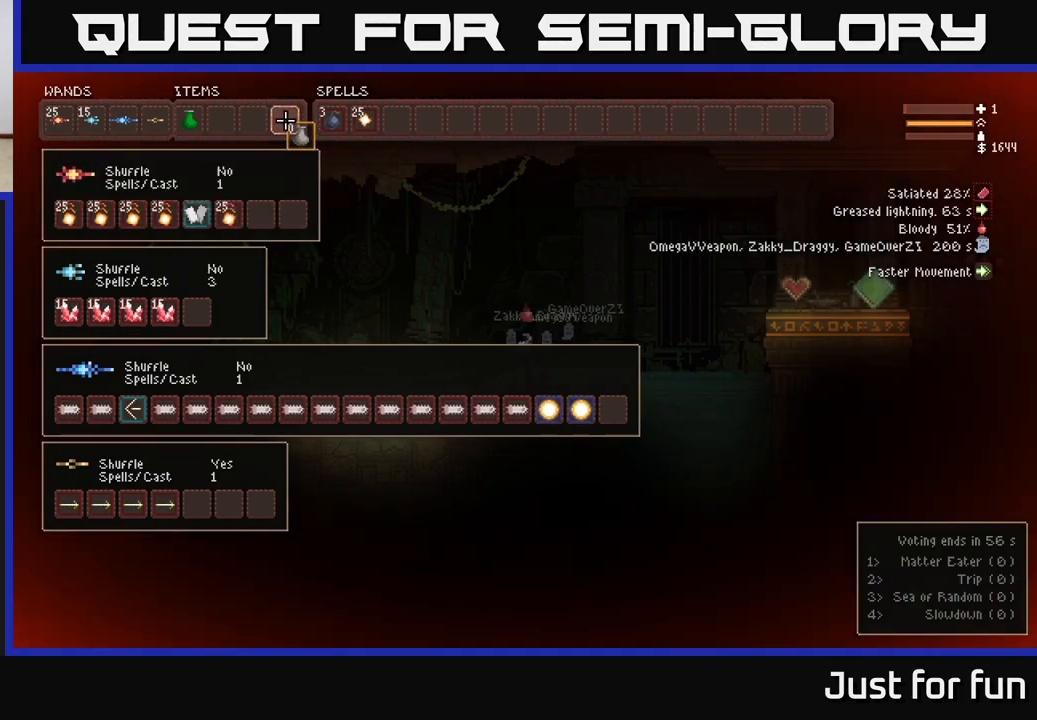
{"buttons": [], "left_stick": "left", "right_stick": "center", "events": [[83, "left_stick", "left"], [233, "left_stick", "center"], [467, "left_stick", "left"]]}
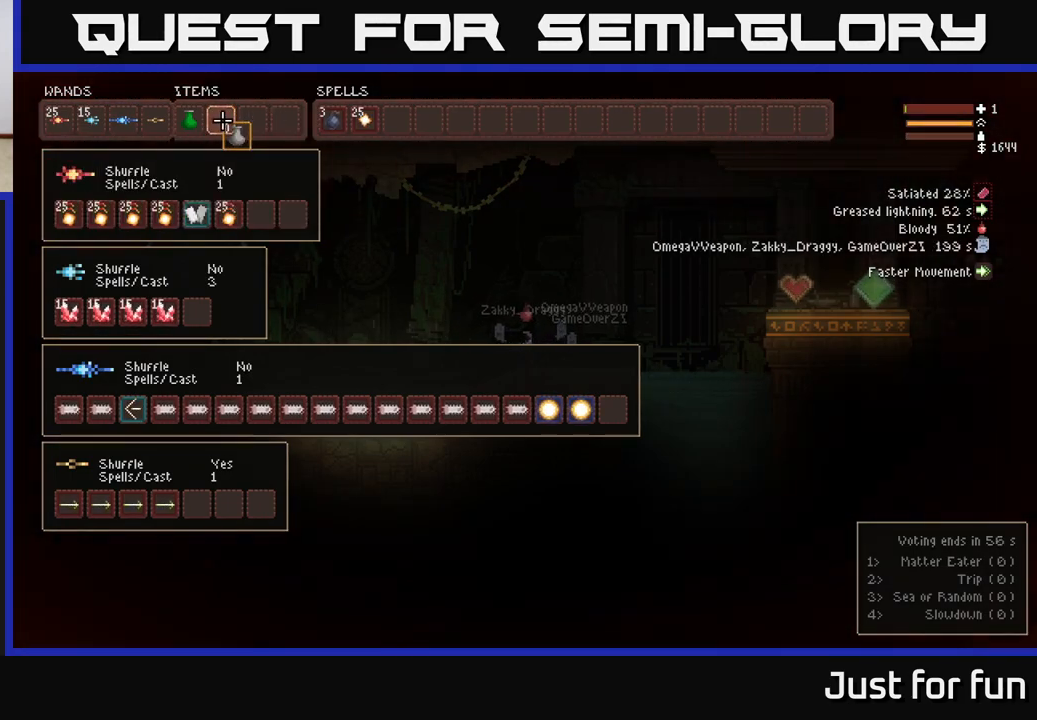
{"buttons": [], "left_stick": "center", "right_stick": "center", "events": [[133, "left_stick", "center"], [283, "B", "down"], [350, "B", "up"]]}
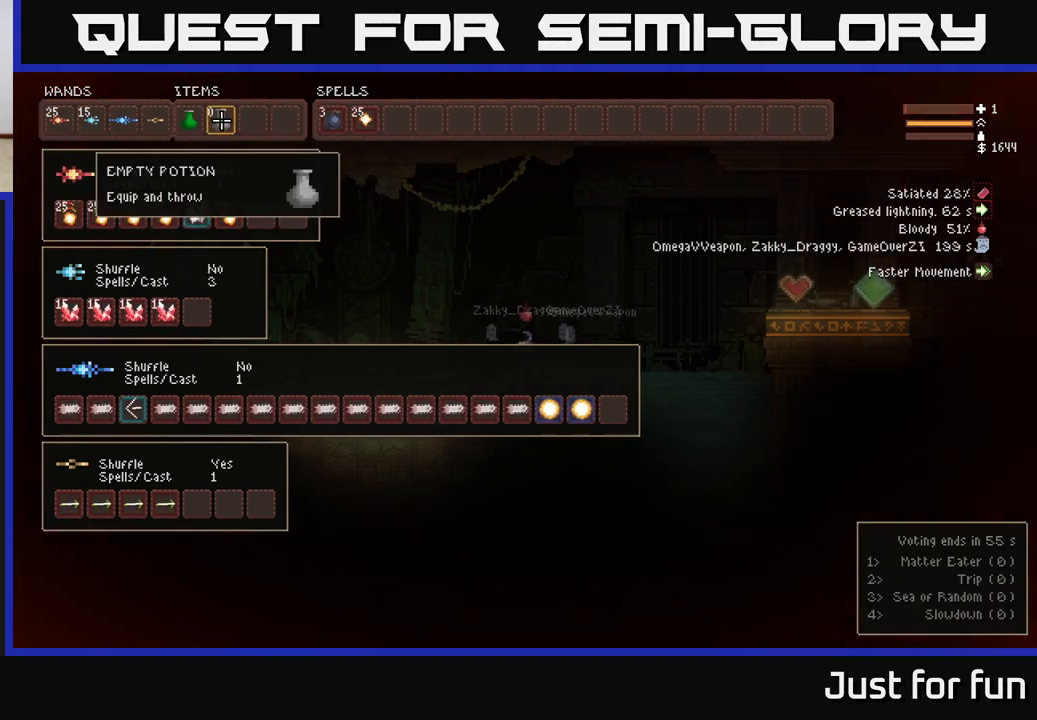
{"buttons": [], "left_stick": "right", "right_stick": "right", "events": [[183, "SELECT", "down"], [233, "SELECT", "up"], [417, "left_stick", "right"], [450, "right_stick", "right"]]}
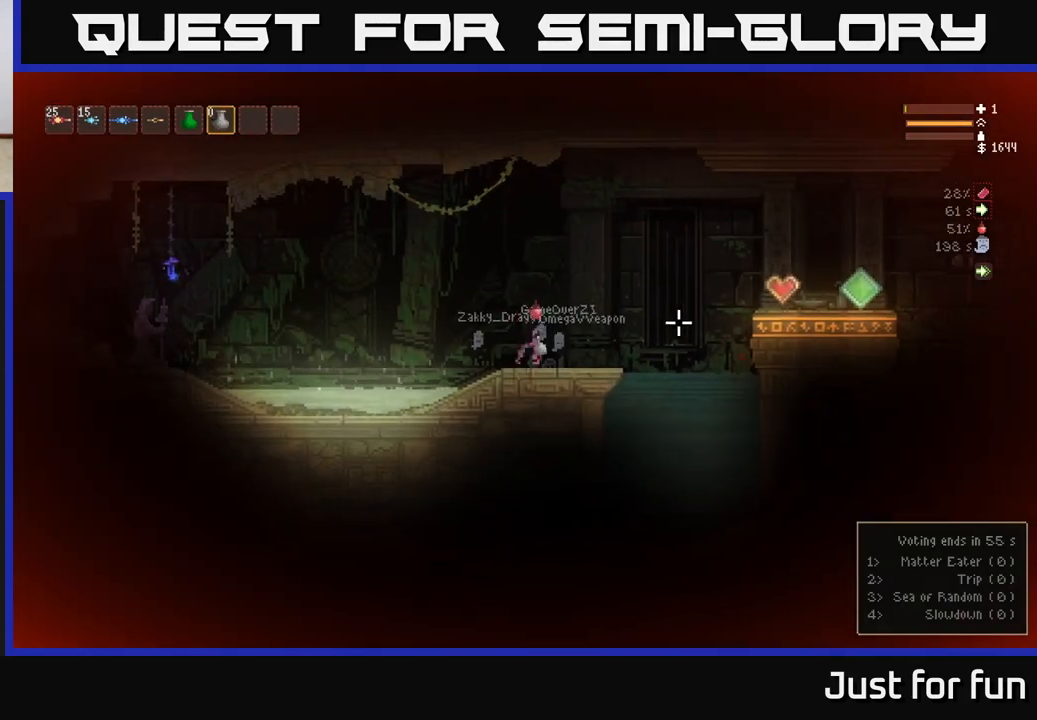
{"buttons": [], "left_stick": "left", "right_stick": "right", "events": [[17, "L2", "down"], [133, "L2", "up"], [467, "left_stick", "left"]]}
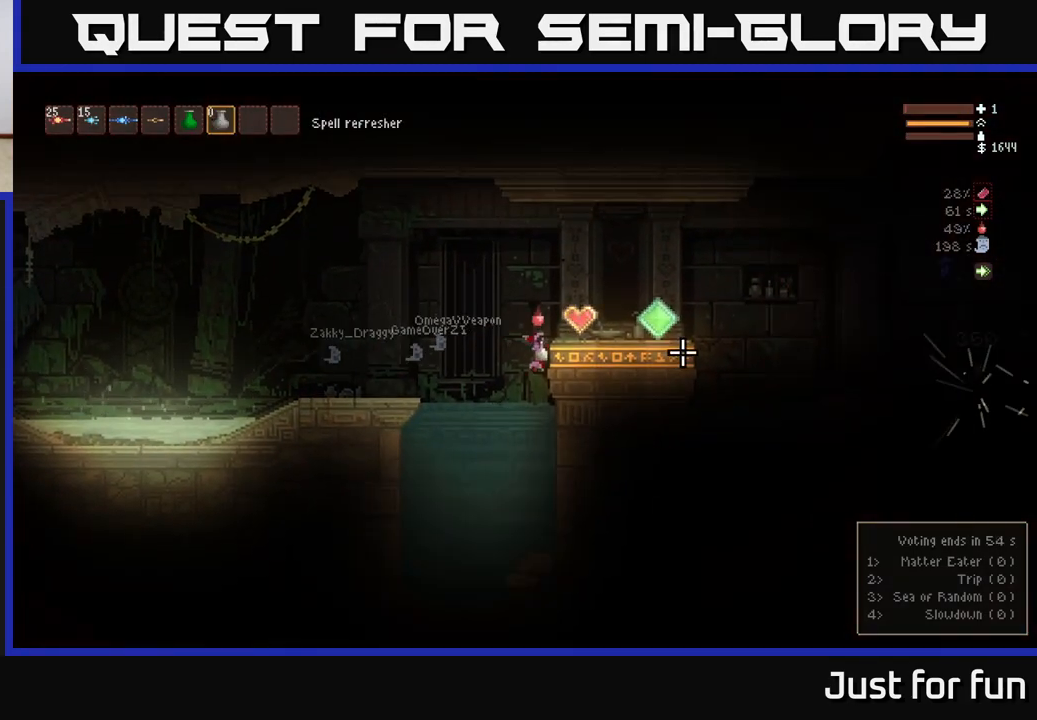
{"buttons": [], "left_stick": "center", "right_stick": "right", "events": [[150, "left_stick", "center"], [333, "left_stick", "right"], [467, "left_stick", "center"]]}
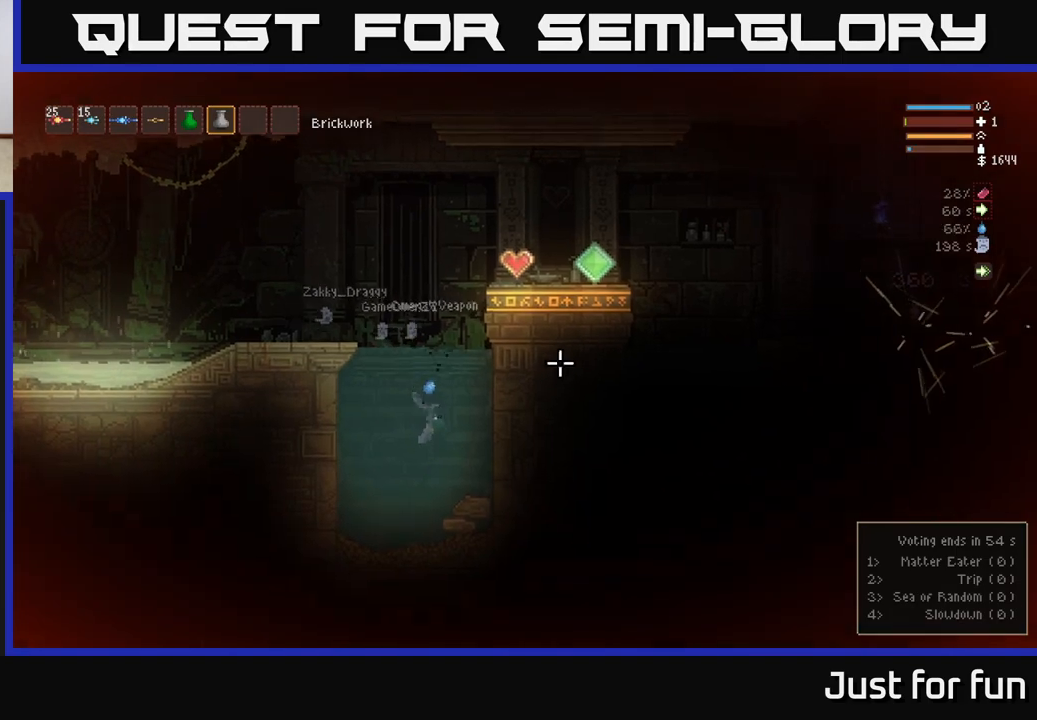
{"buttons": [], "left_stick": "center", "right_stick": "up-right", "events": [[17, "right_stick", "up-right"]]}